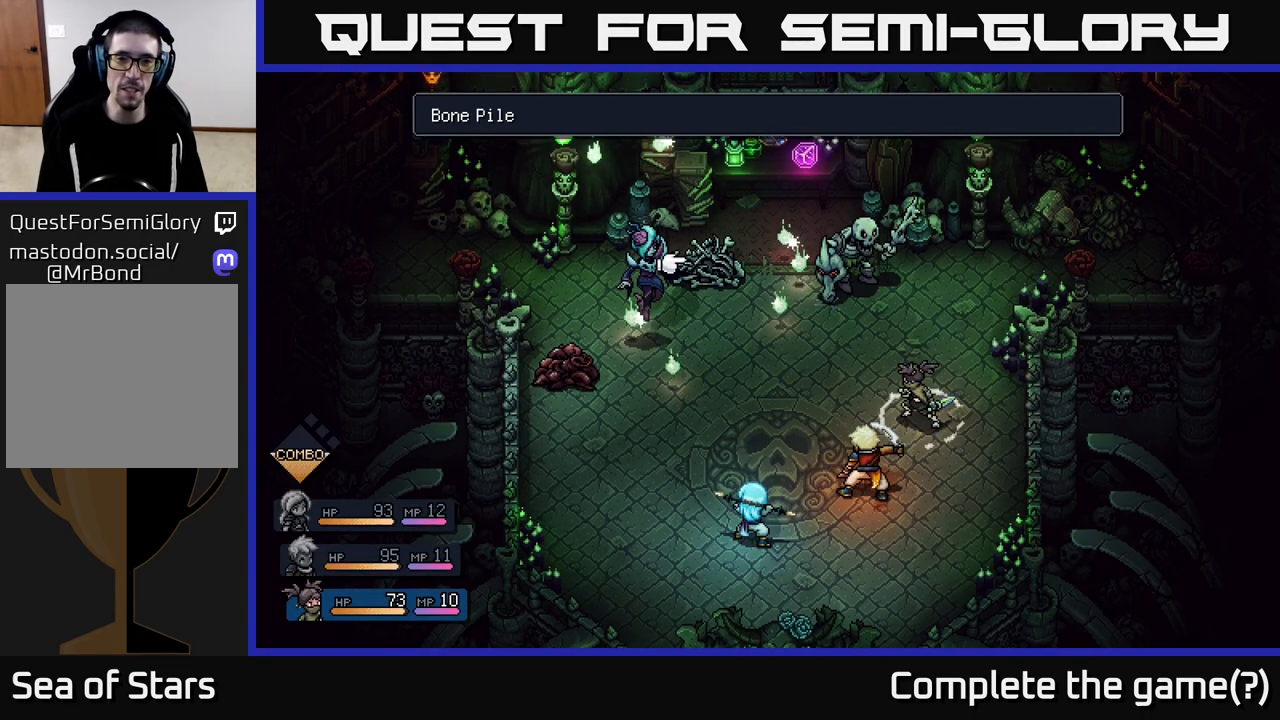
Gameplay with a controller (Xbox layout); each line is a JSON object with the inputs held at the frame after it. "events" lists button and stick changes between this image and that frame as [ms after this image, input, new state], when the widget could be followed in between.
{"buttons": ["R2"], "left_stick": "center", "right_stick": "center", "events": [[283, "R2", "down"]]}
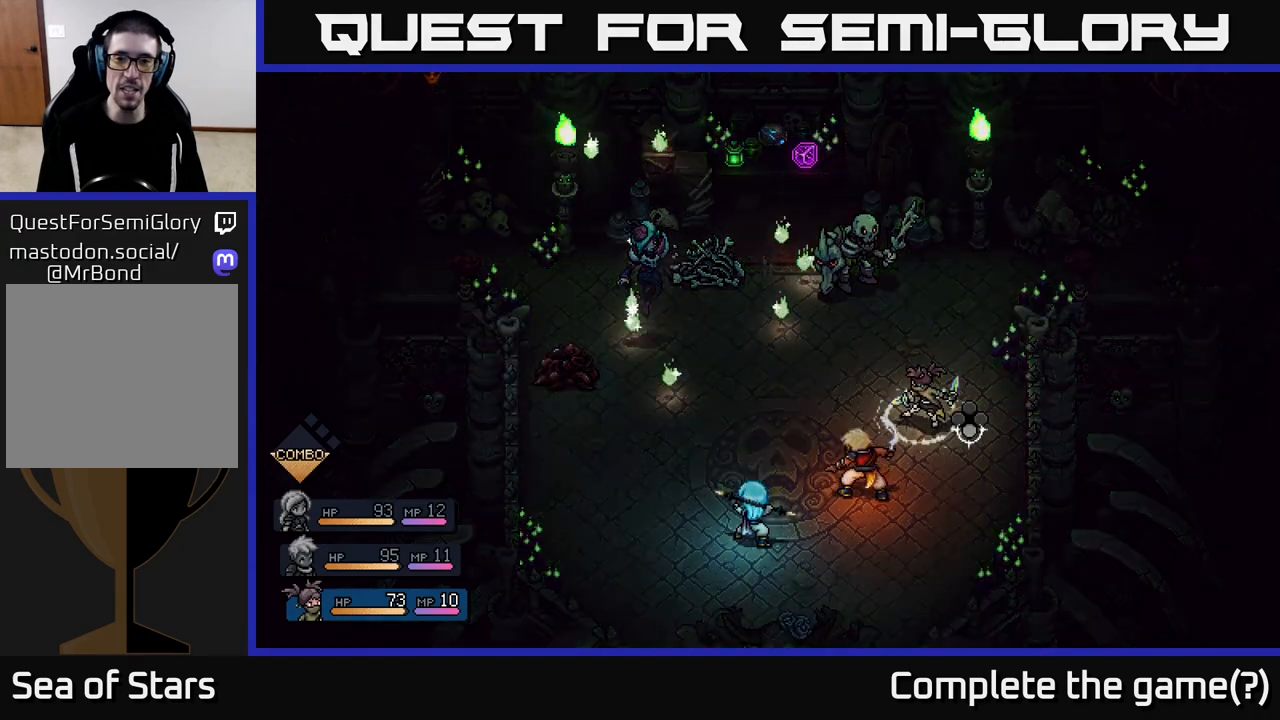
{"buttons": ["R2"], "left_stick": "center", "right_stick": "center", "events": [[317, "A", "down"], [417, "A", "up"]]}
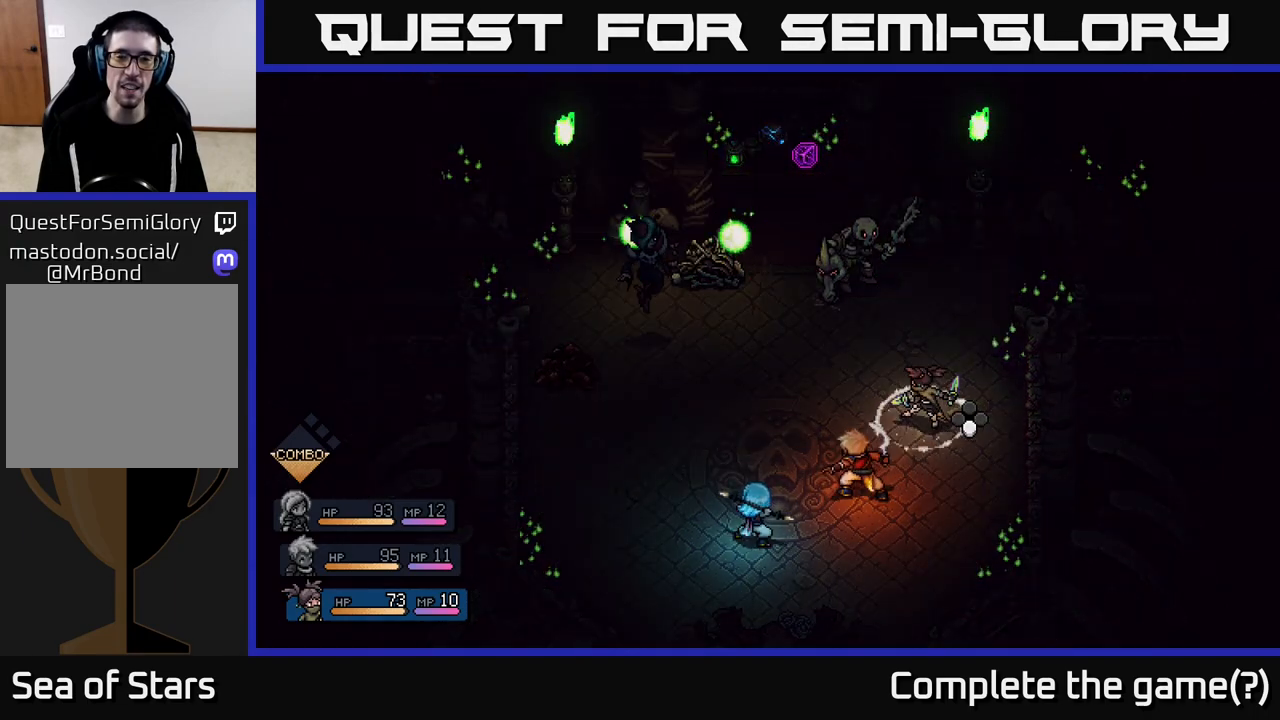
{"buttons": [], "left_stick": "center", "right_stick": "center", "events": [[17, "A", "down"], [100, "A", "up"], [450, "R2", "up"]]}
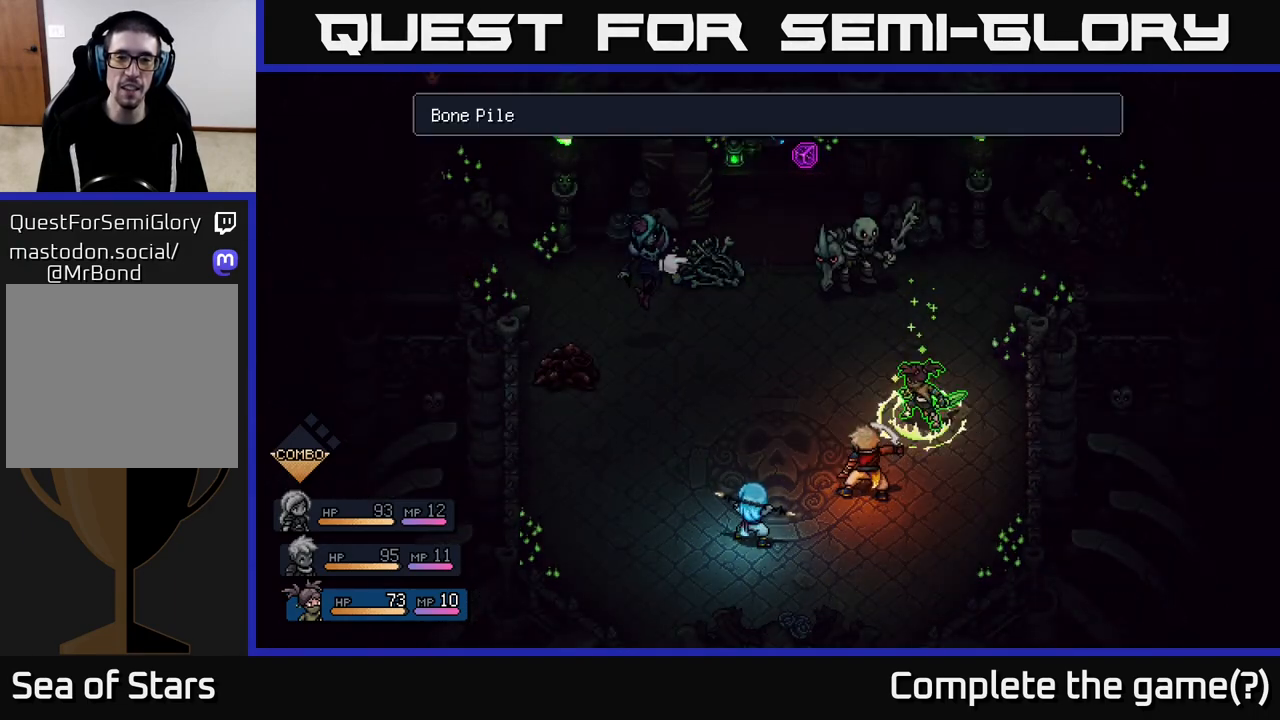
{"buttons": [], "left_stick": "center", "right_stick": "center", "events": [[67, "A", "down"], [150, "A", "up"]]}
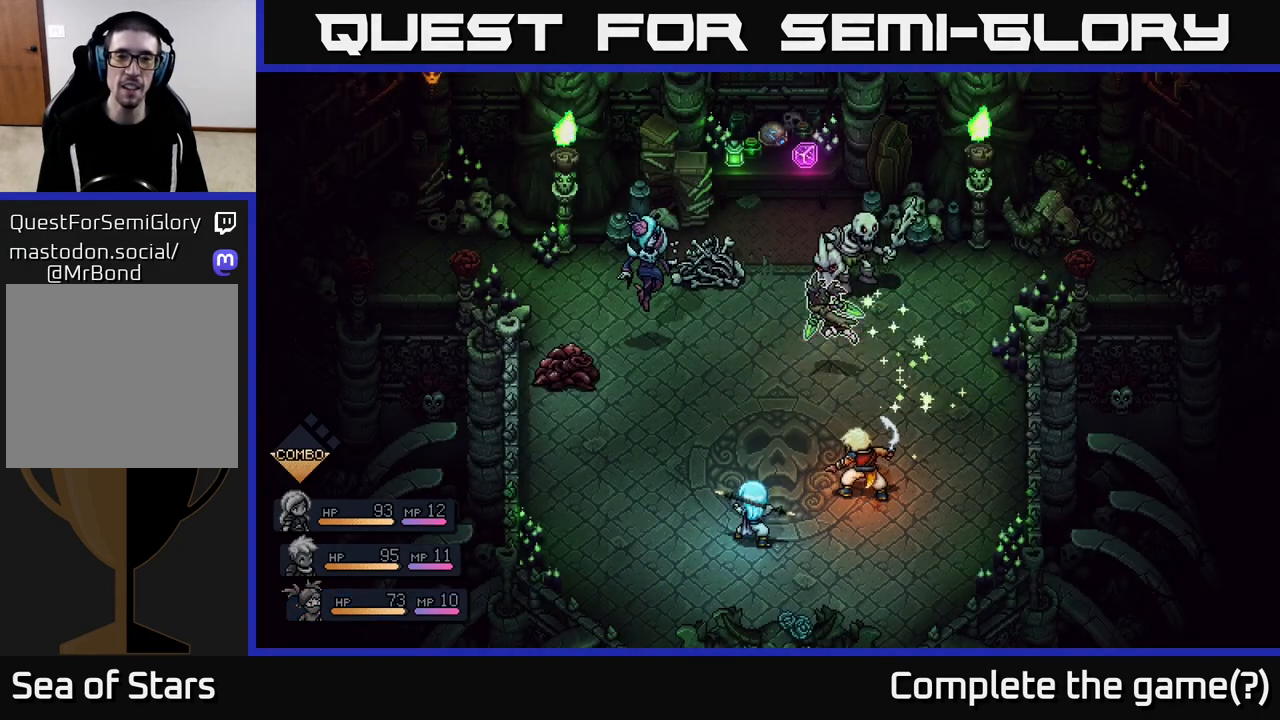
{"buttons": [], "left_stick": "center", "right_stick": "center", "events": []}
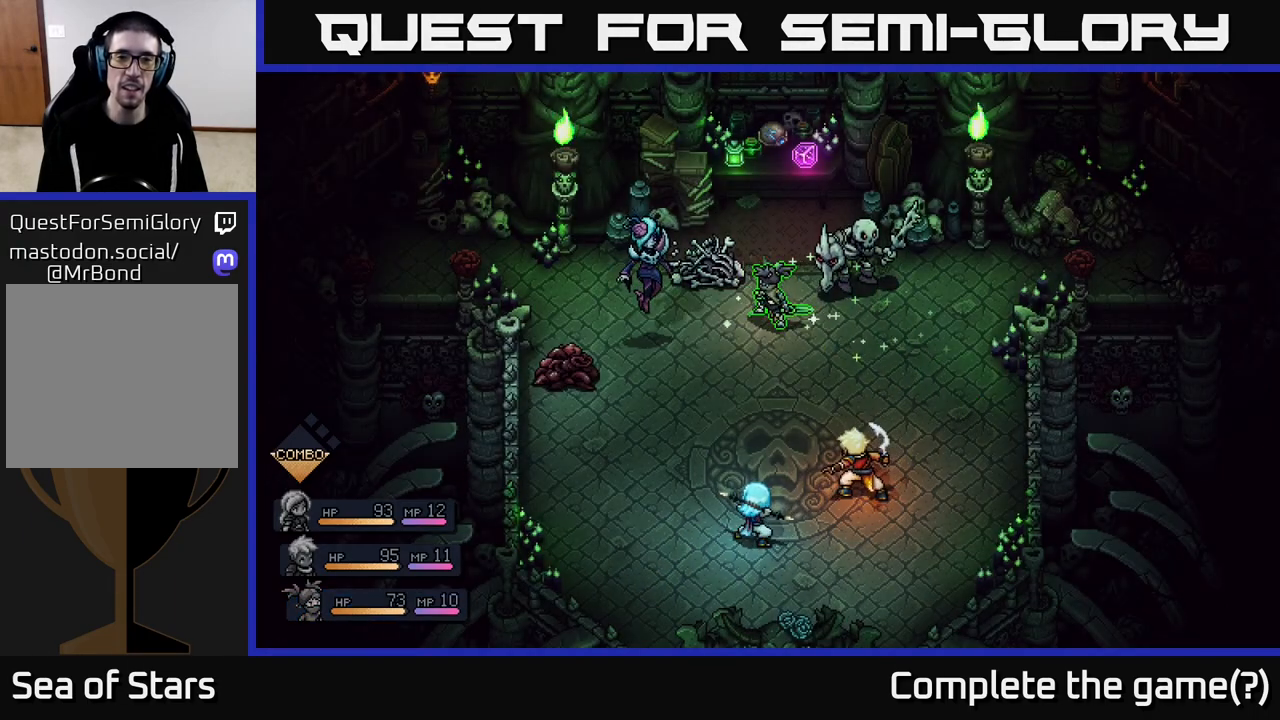
{"buttons": ["A"], "left_stick": "center", "right_stick": "center", "events": [[250, "A", "down"]]}
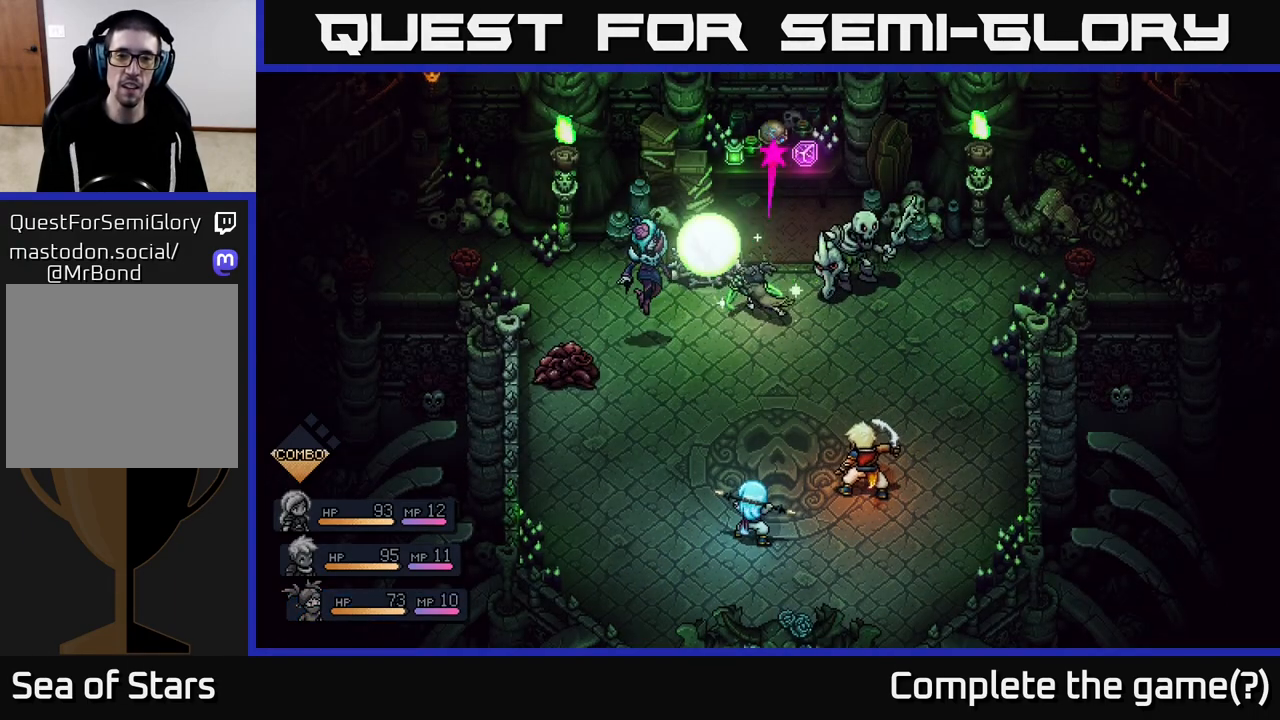
{"buttons": ["A"], "left_stick": "center", "right_stick": "center", "events": [[150, "A", "up"], [367, "A", "down"]]}
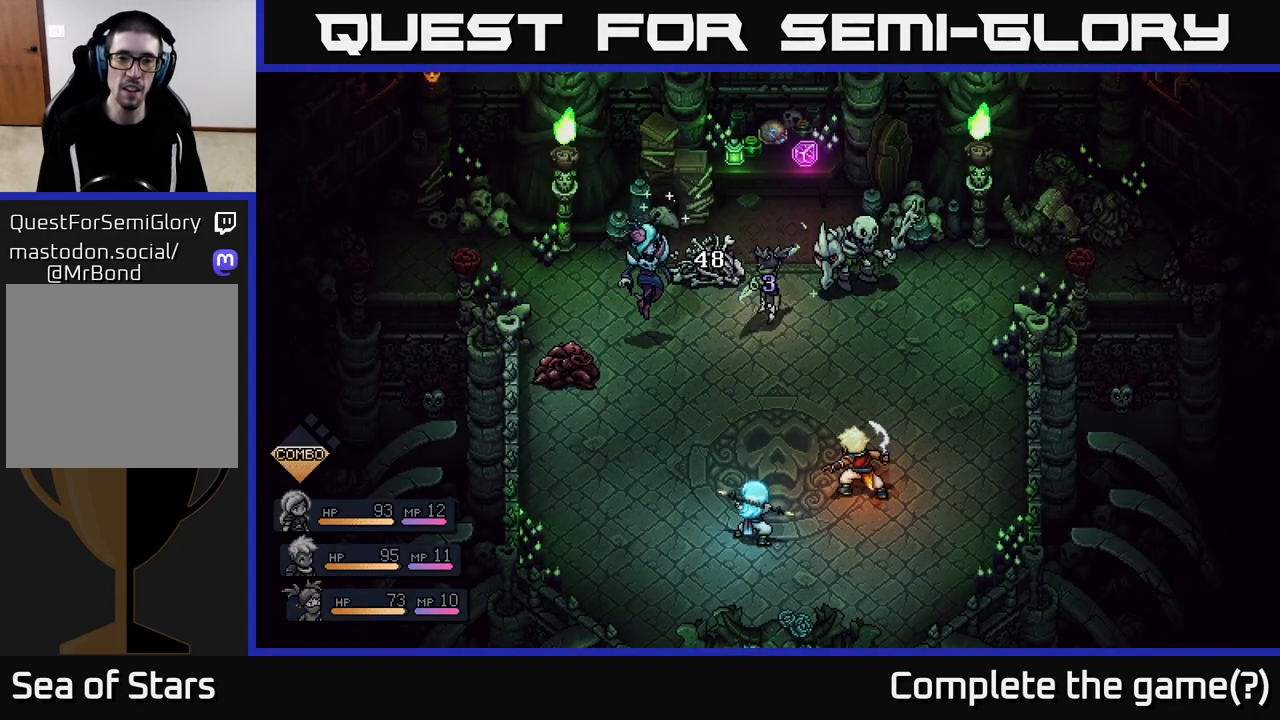
{"buttons": [], "left_stick": "center", "right_stick": "center", "events": [[167, "A", "up"]]}
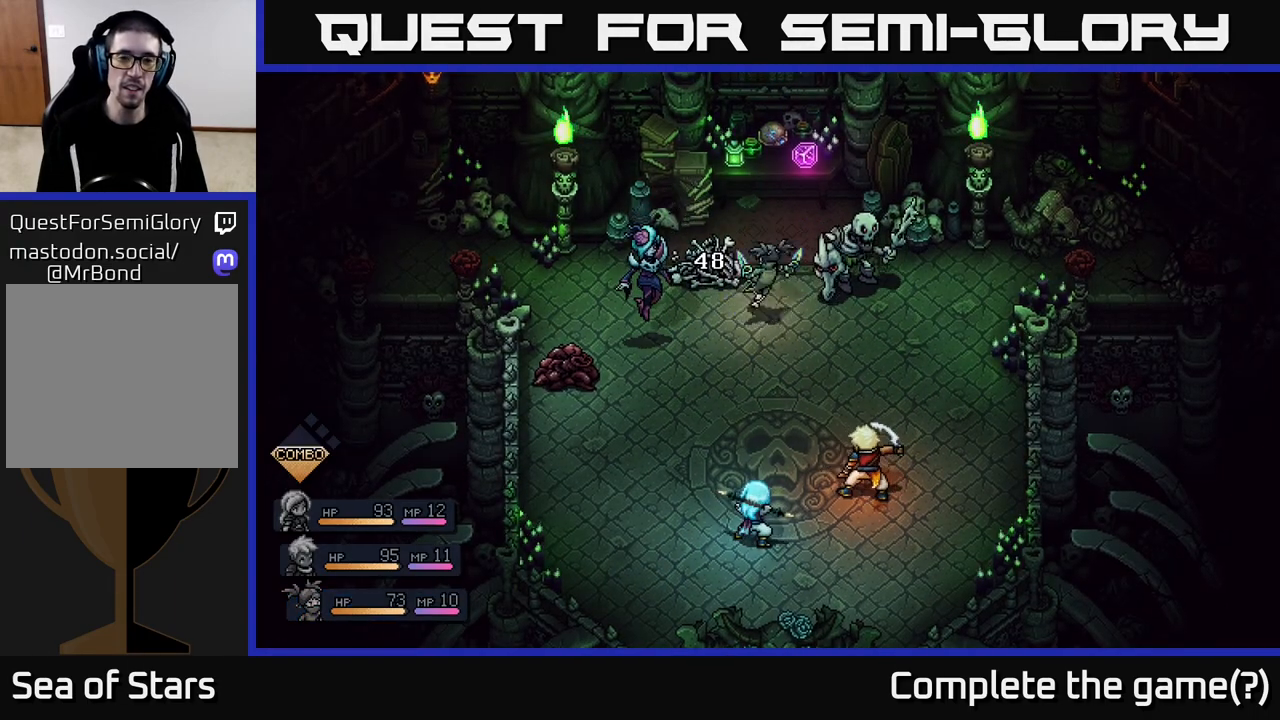
{"buttons": [], "left_stick": "center", "right_stick": "center", "events": []}
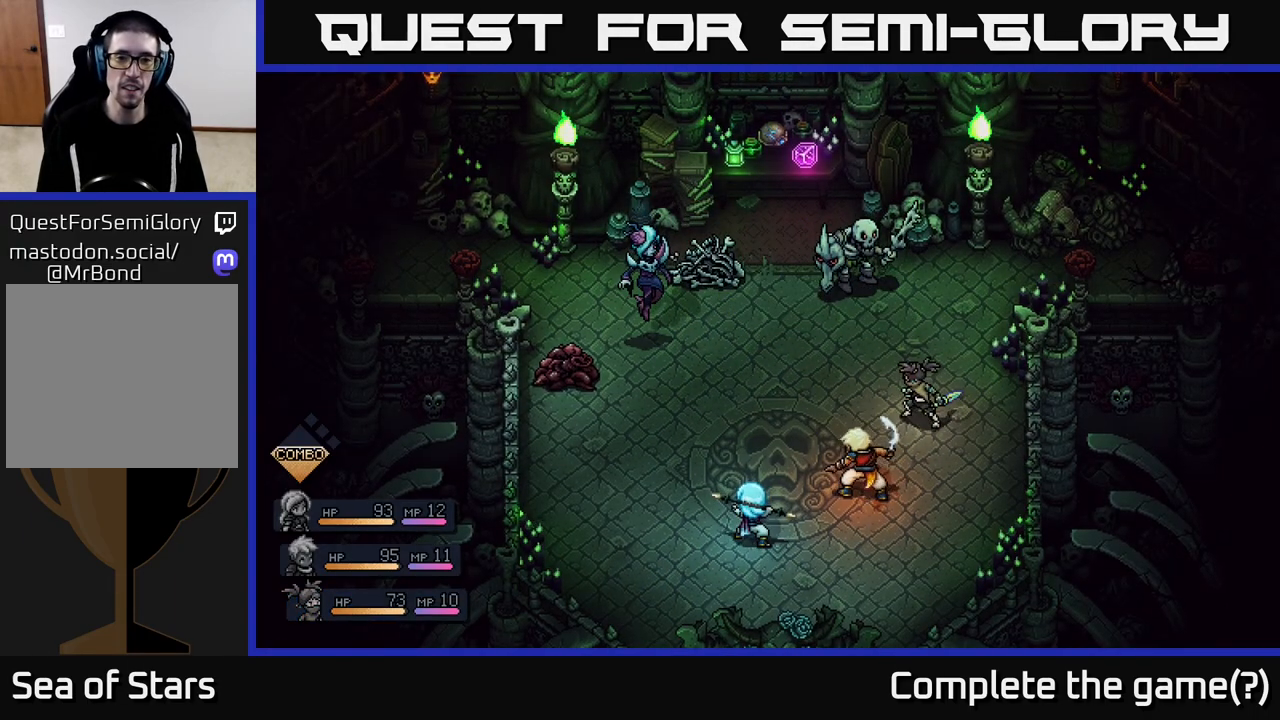
{"buttons": [], "left_stick": "center", "right_stick": "center", "events": []}
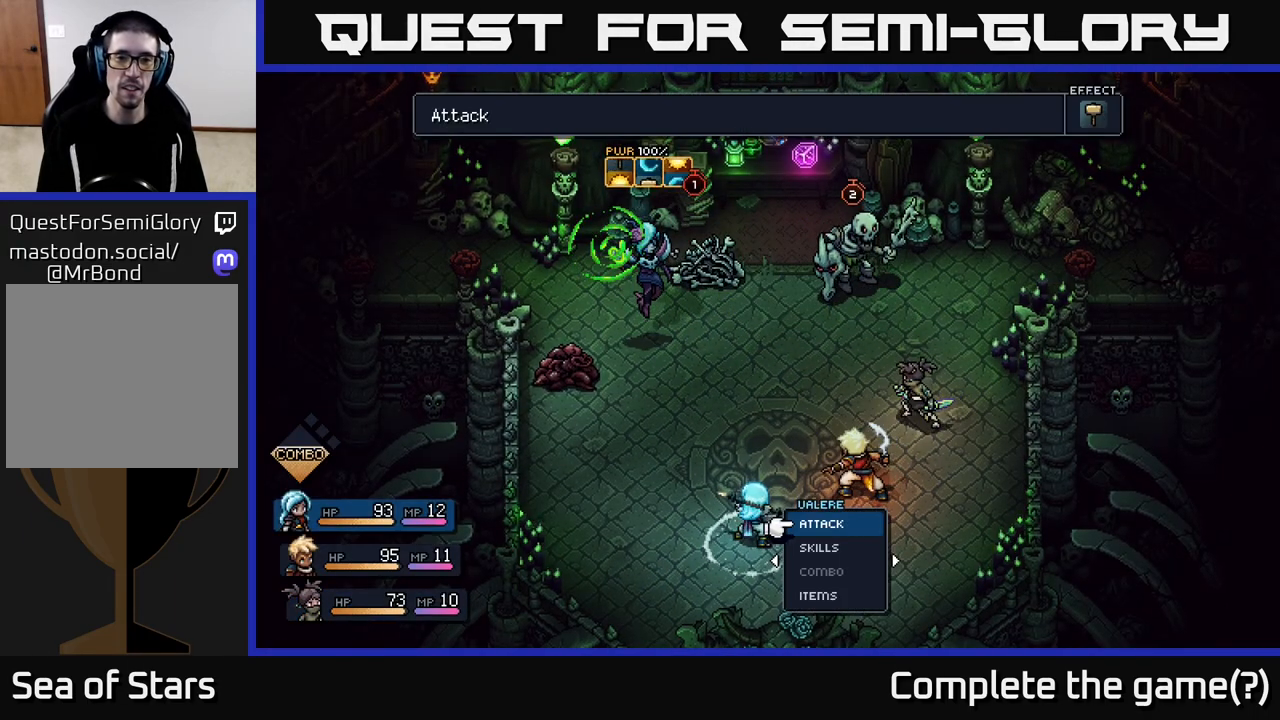
{"buttons": [], "left_stick": "center", "right_stick": "center", "events": [[83, "A", "down"], [250, "A", "up"]]}
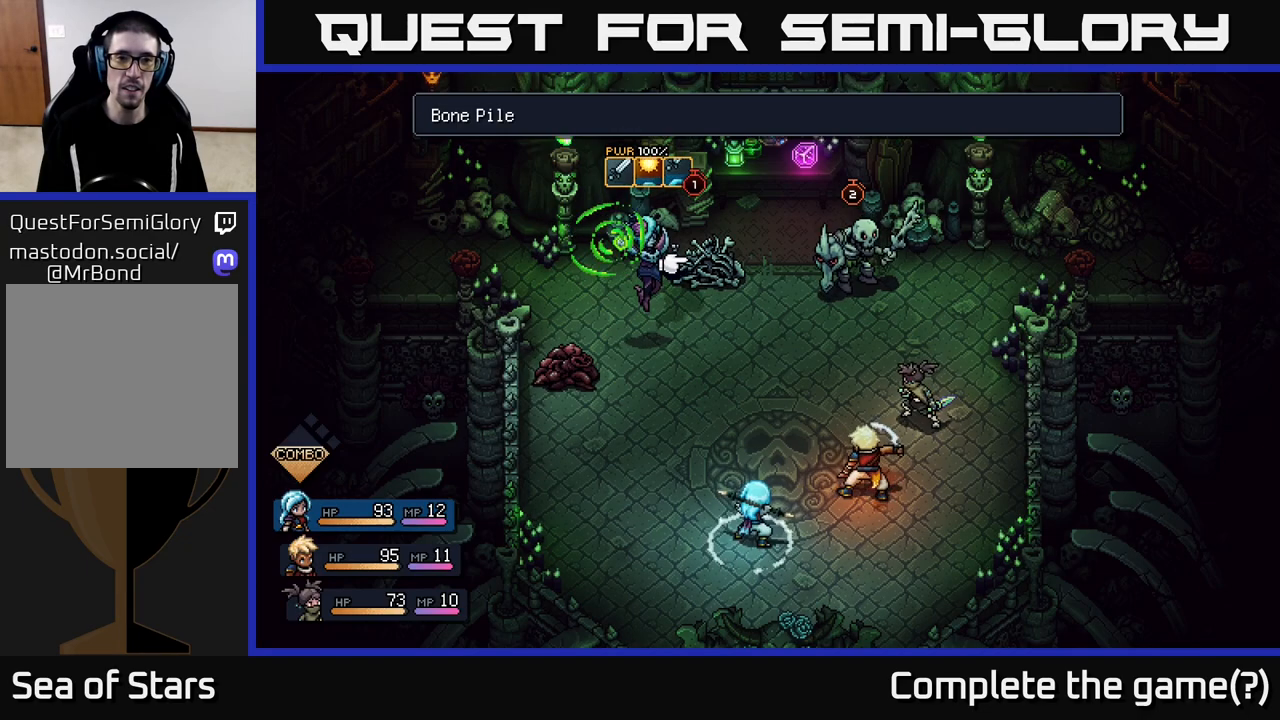
{"buttons": [], "left_stick": "left", "right_stick": "center", "events": [[83, "left_stick", "right"], [183, "left_stick", "center"], [467, "left_stick", "left"]]}
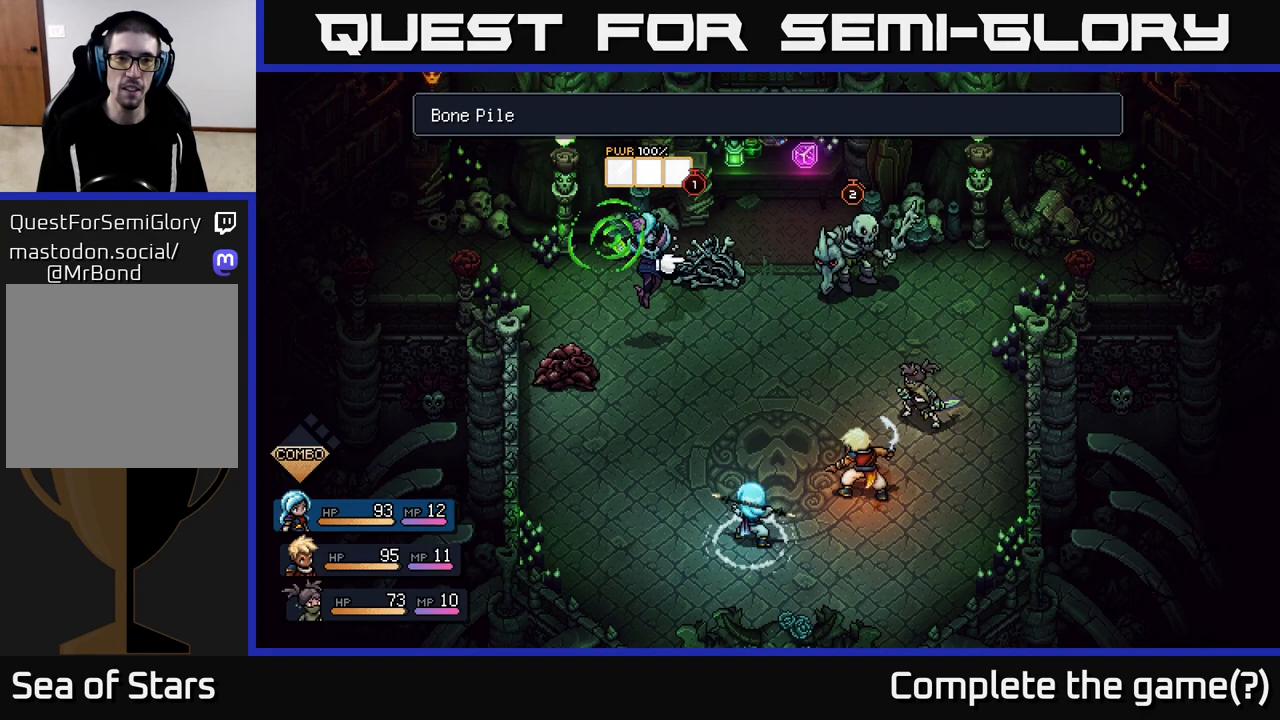
{"buttons": [], "left_stick": "center", "right_stick": "center", "events": [[133, "left_stick", "center"], [267, "A", "down"], [383, "A", "up"]]}
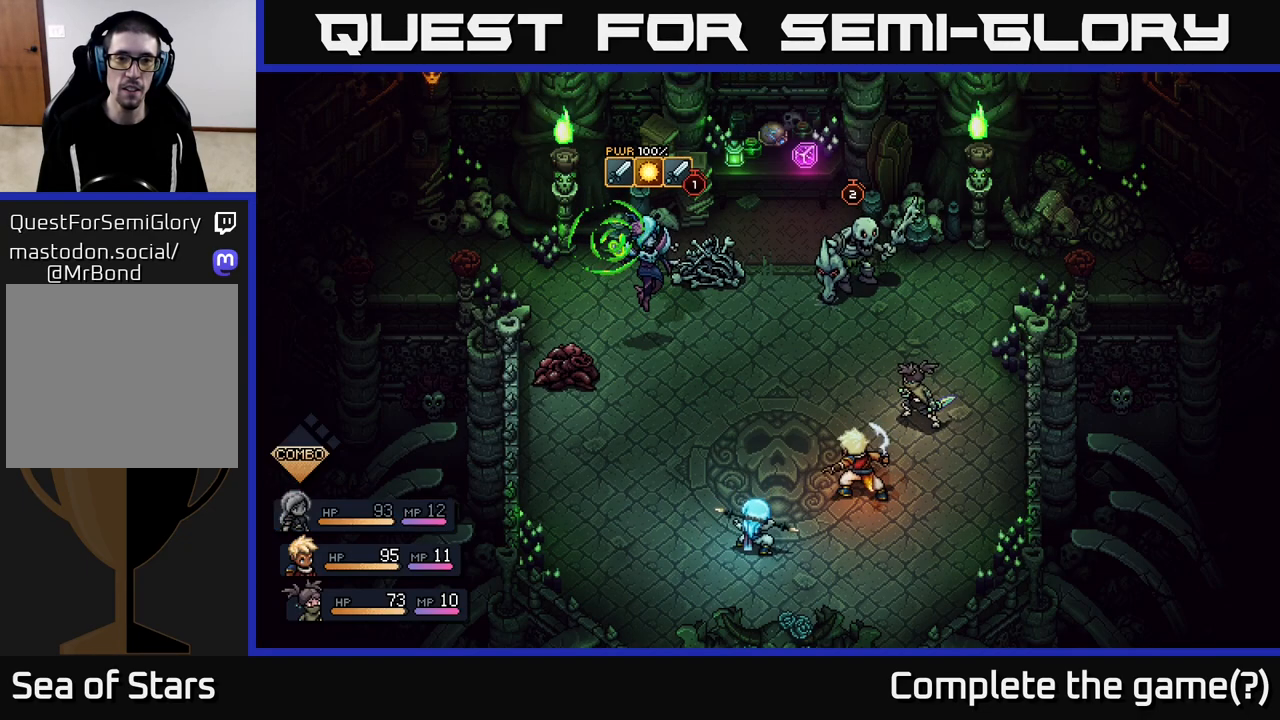
{"buttons": [], "left_stick": "center", "right_stick": "center", "events": []}
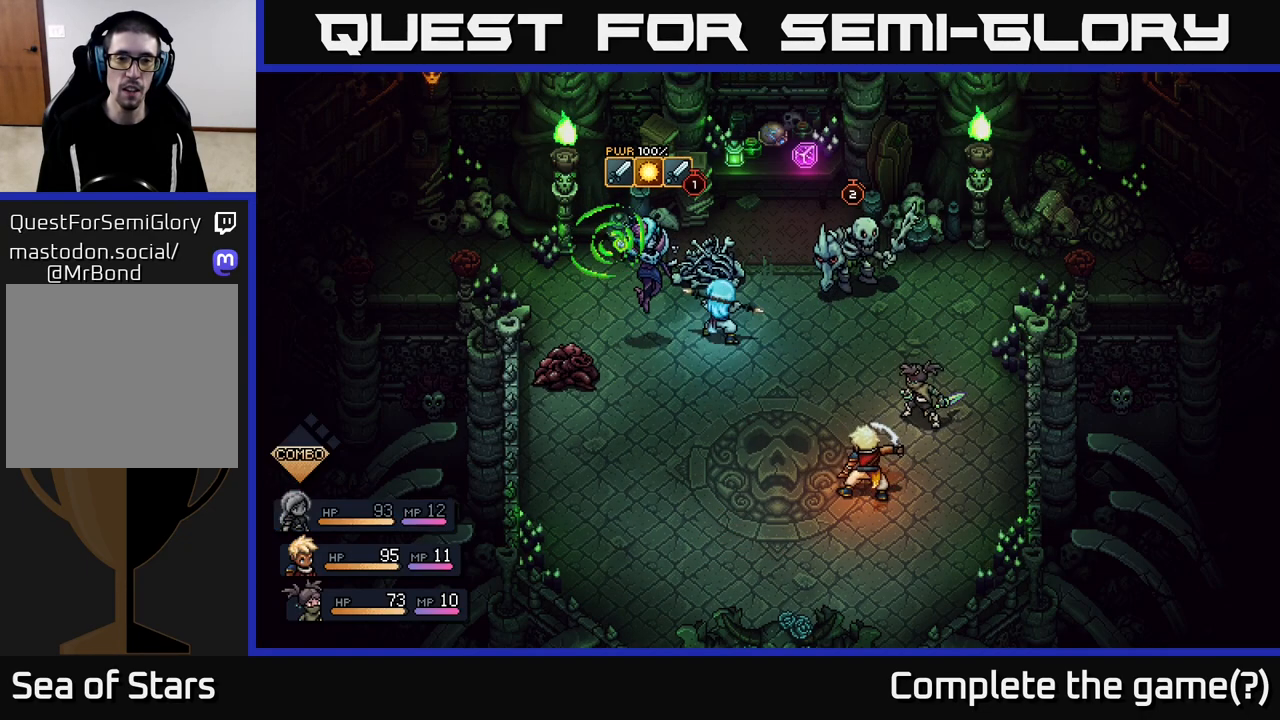
{"buttons": ["A"], "left_stick": "center", "right_stick": "center", "events": [[400, "A", "down"]]}
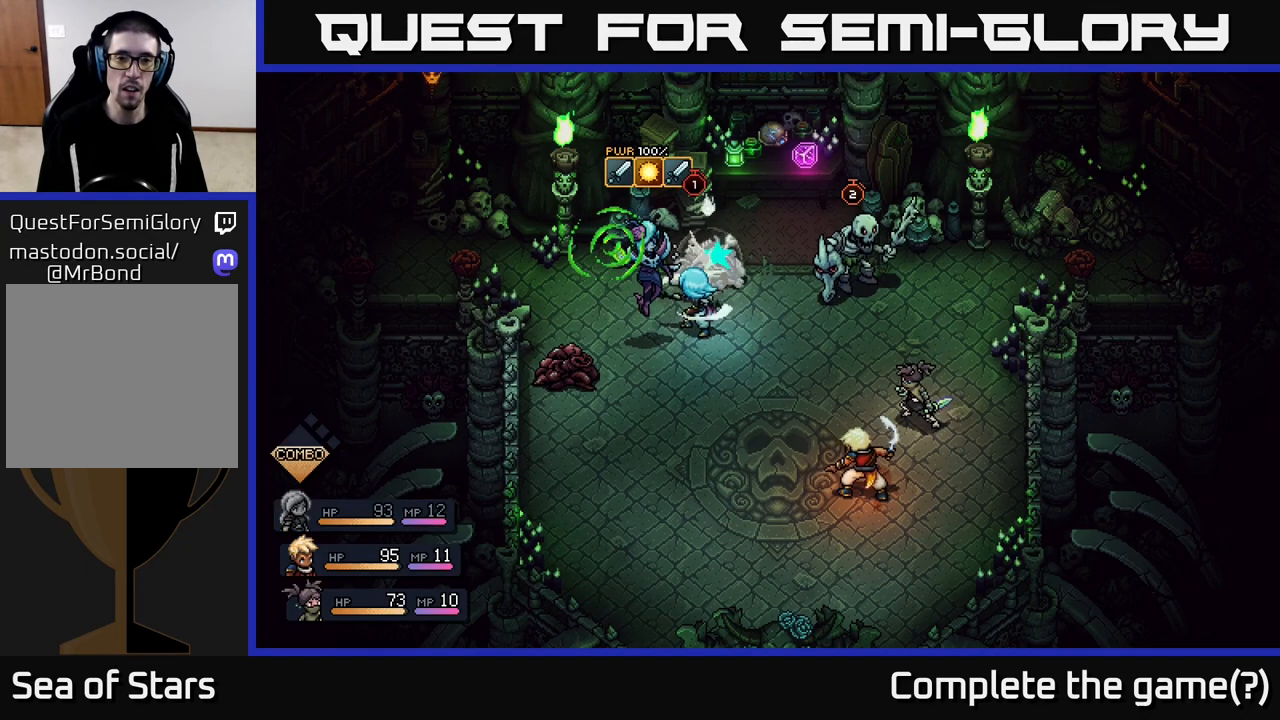
{"buttons": ["A"], "left_stick": "center", "right_stick": "center", "events": [[233, "A", "up"], [467, "A", "down"]]}
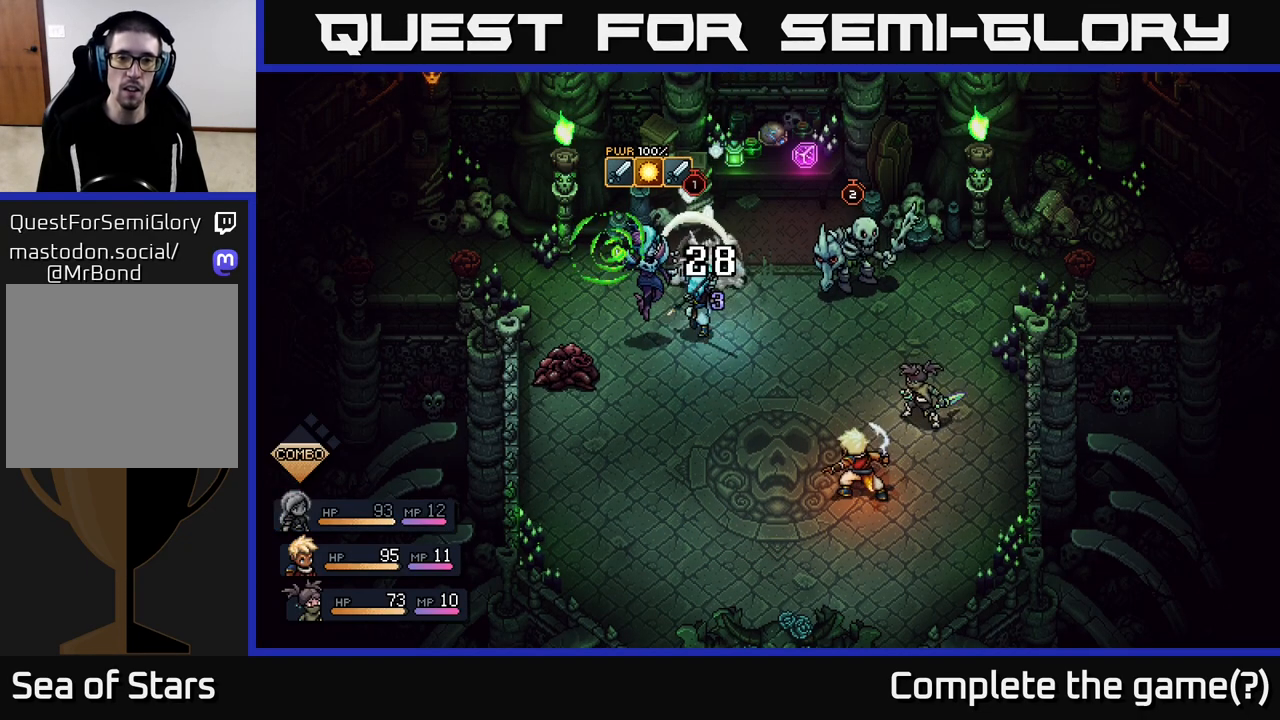
{"buttons": [], "left_stick": "center", "right_stick": "center", "events": [[200, "A", "up"]]}
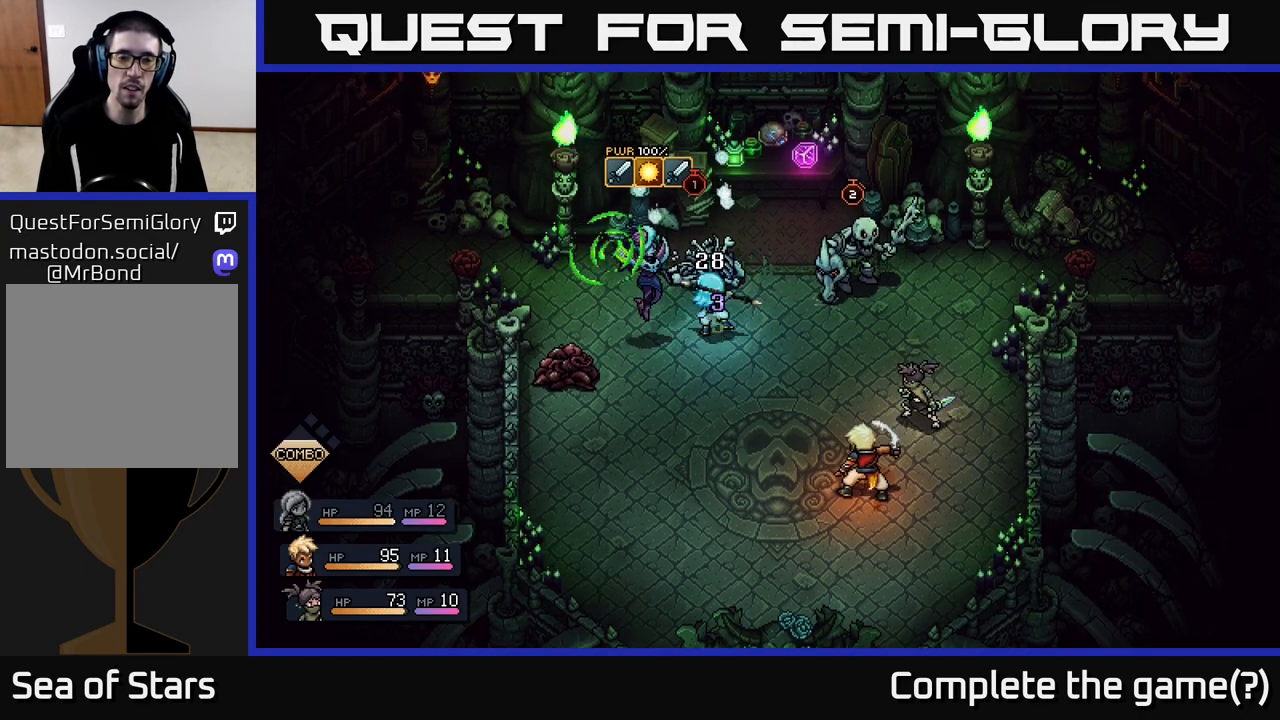
{"buttons": [], "left_stick": "center", "right_stick": "center", "events": []}
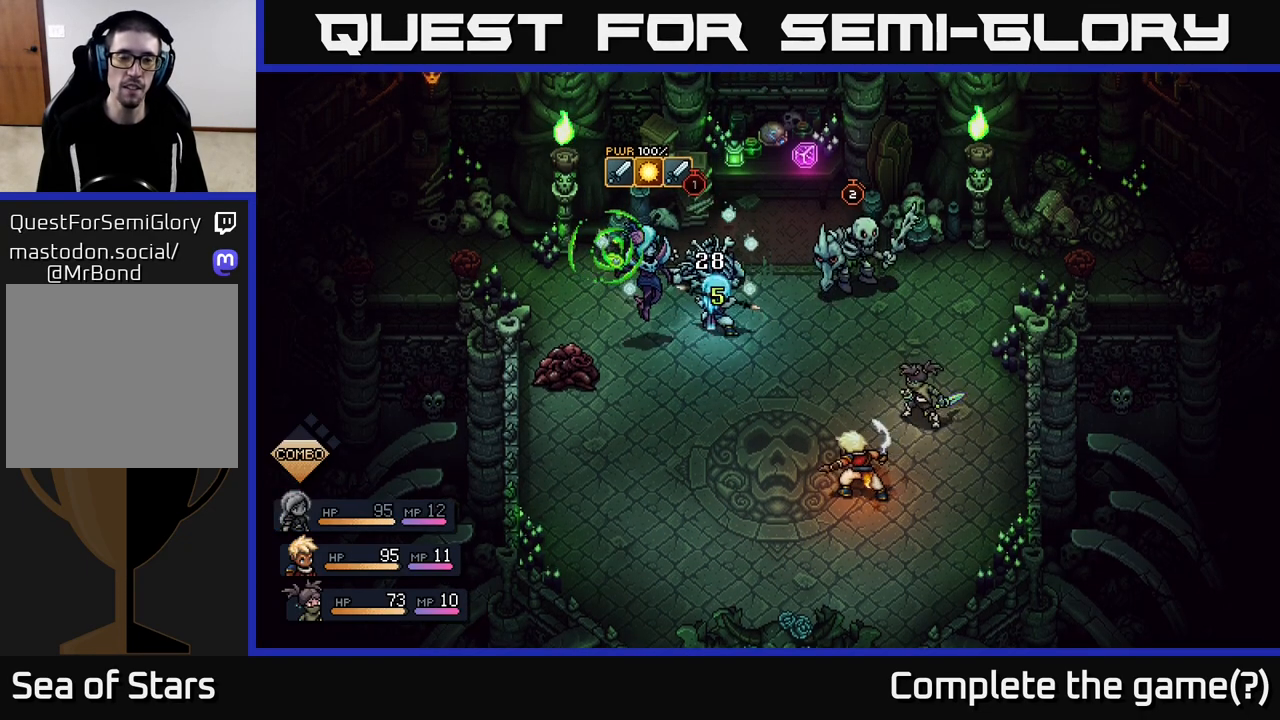
{"buttons": [], "left_stick": "center", "right_stick": "center", "events": []}
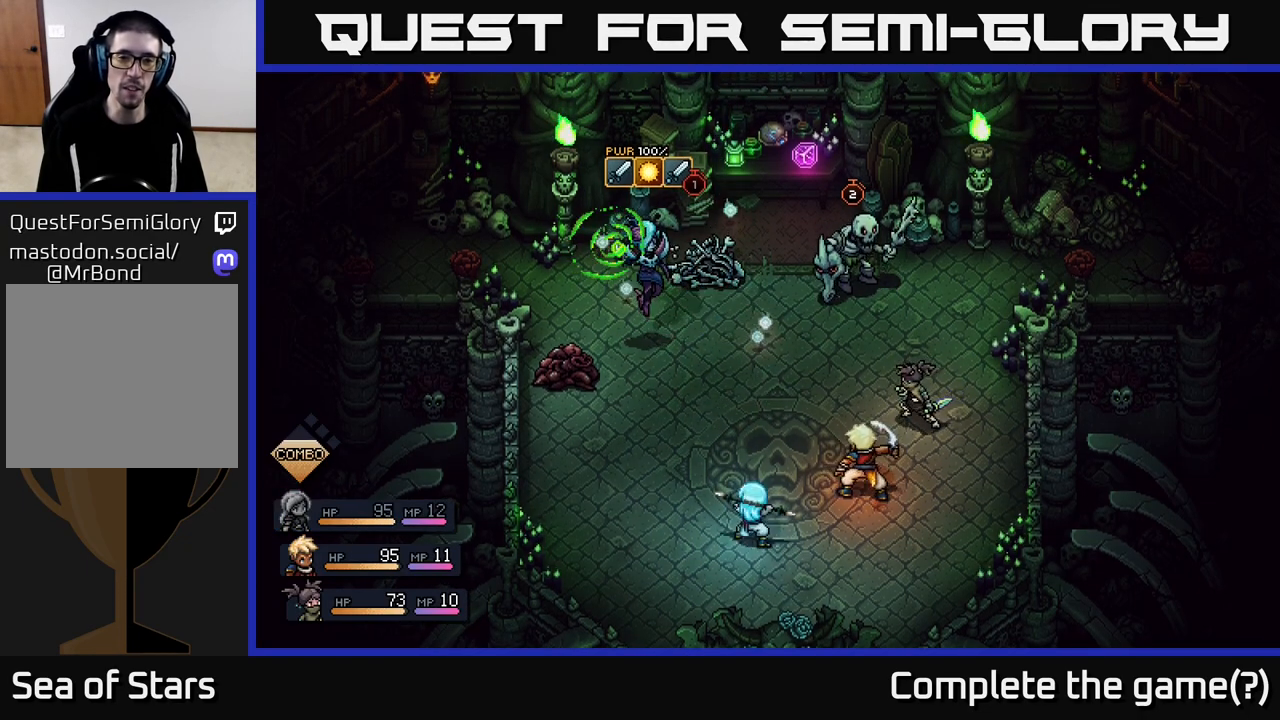
{"buttons": [], "left_stick": "center", "right_stick": "center", "events": []}
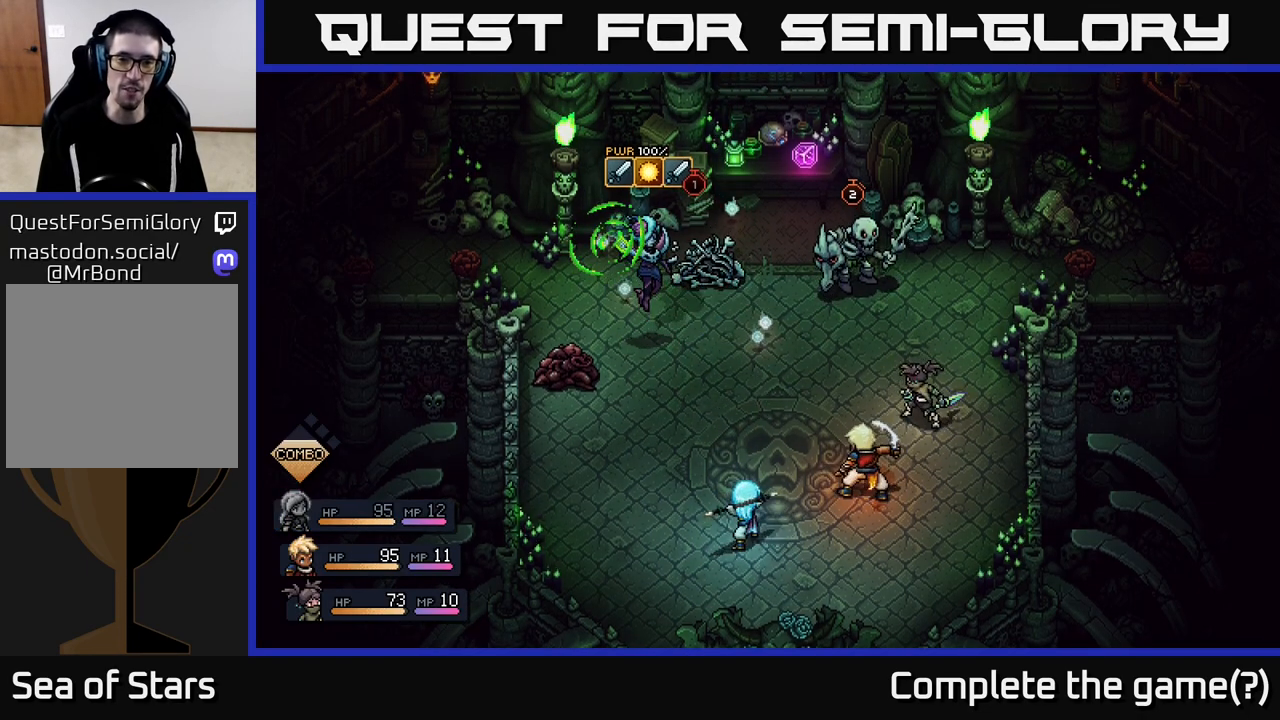
{"buttons": [], "left_stick": "center", "right_stick": "center", "events": []}
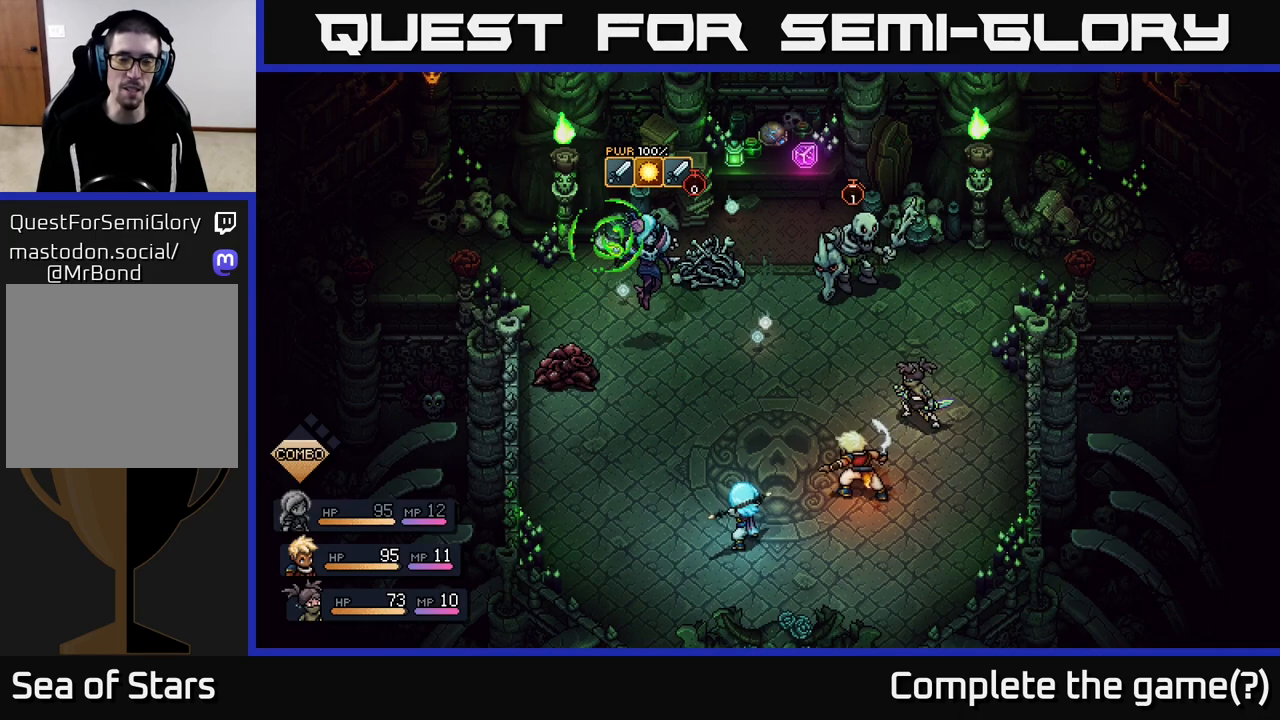
{"buttons": [], "left_stick": "center", "right_stick": "center", "events": []}
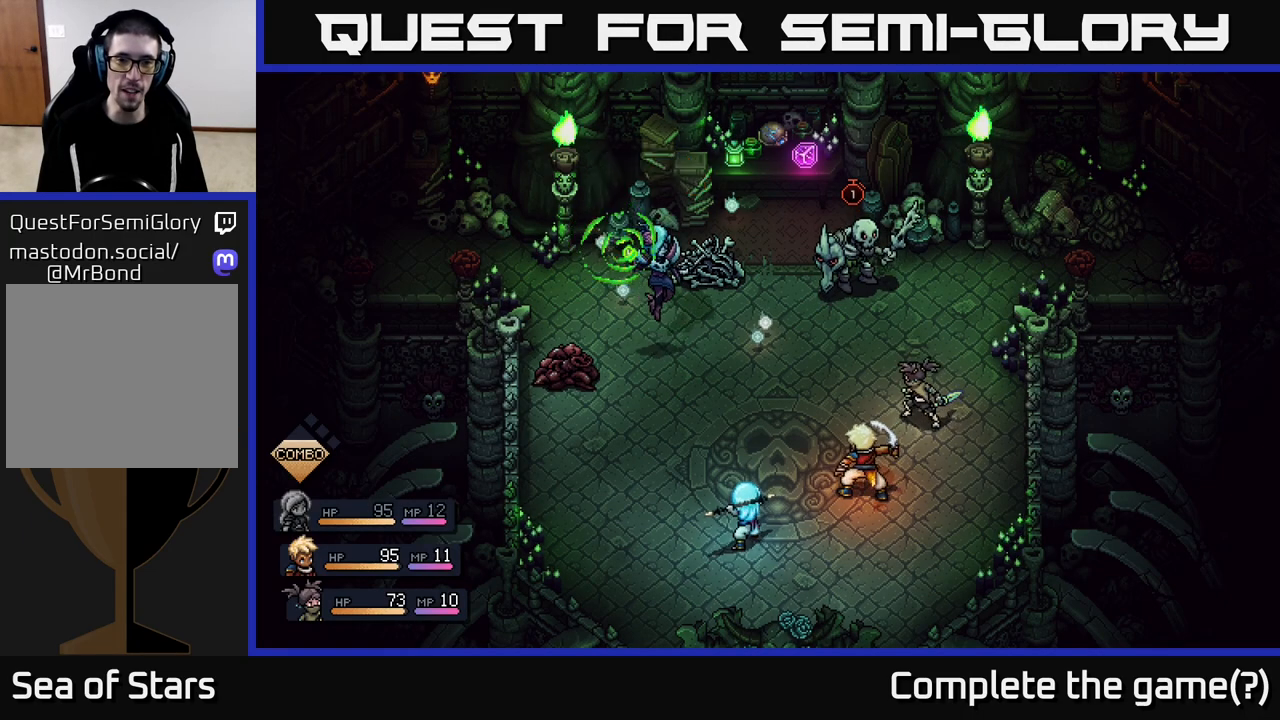
{"buttons": [], "left_stick": "center", "right_stick": "center", "events": []}
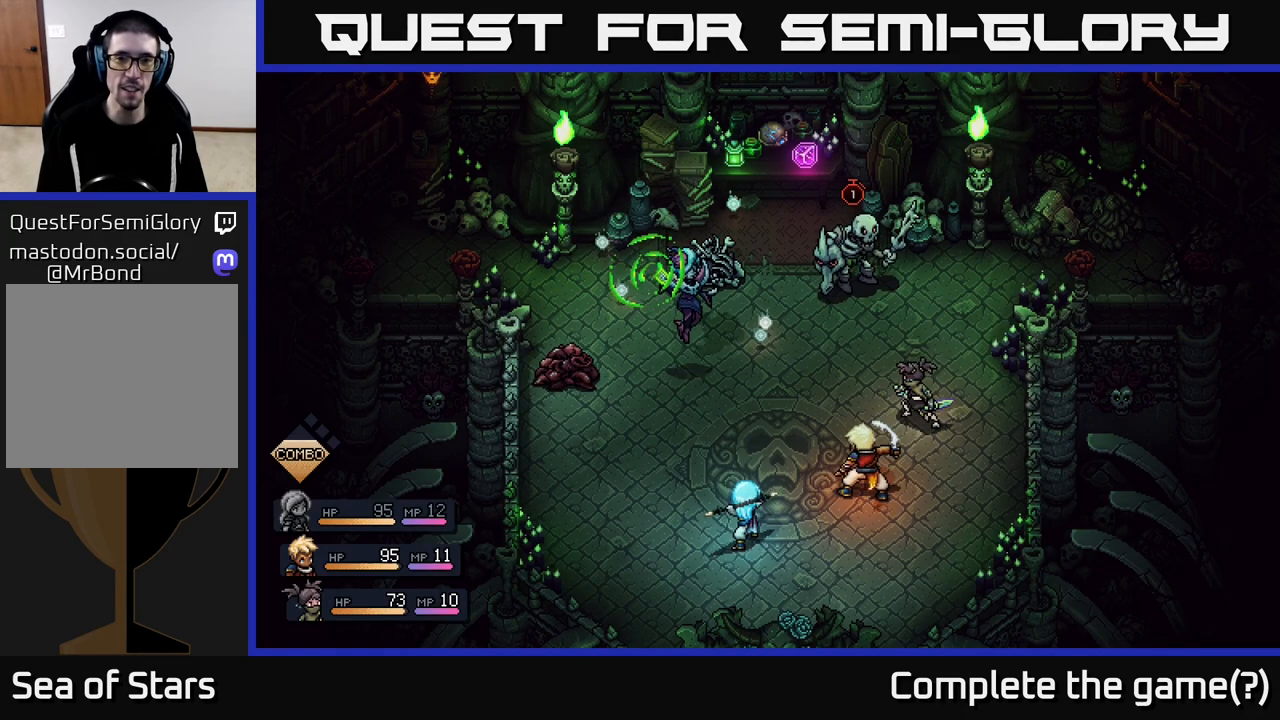
{"buttons": [], "left_stick": "center", "right_stick": "center", "events": []}
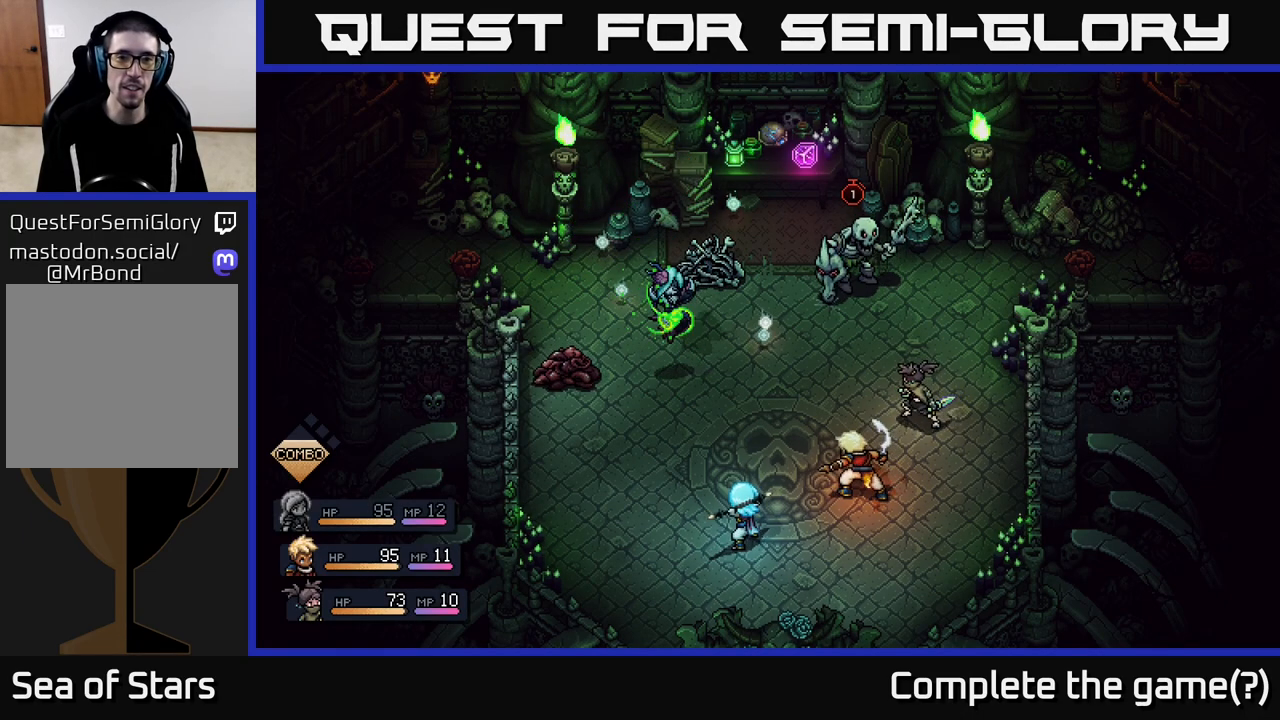
{"buttons": [], "left_stick": "center", "right_stick": "center", "events": []}
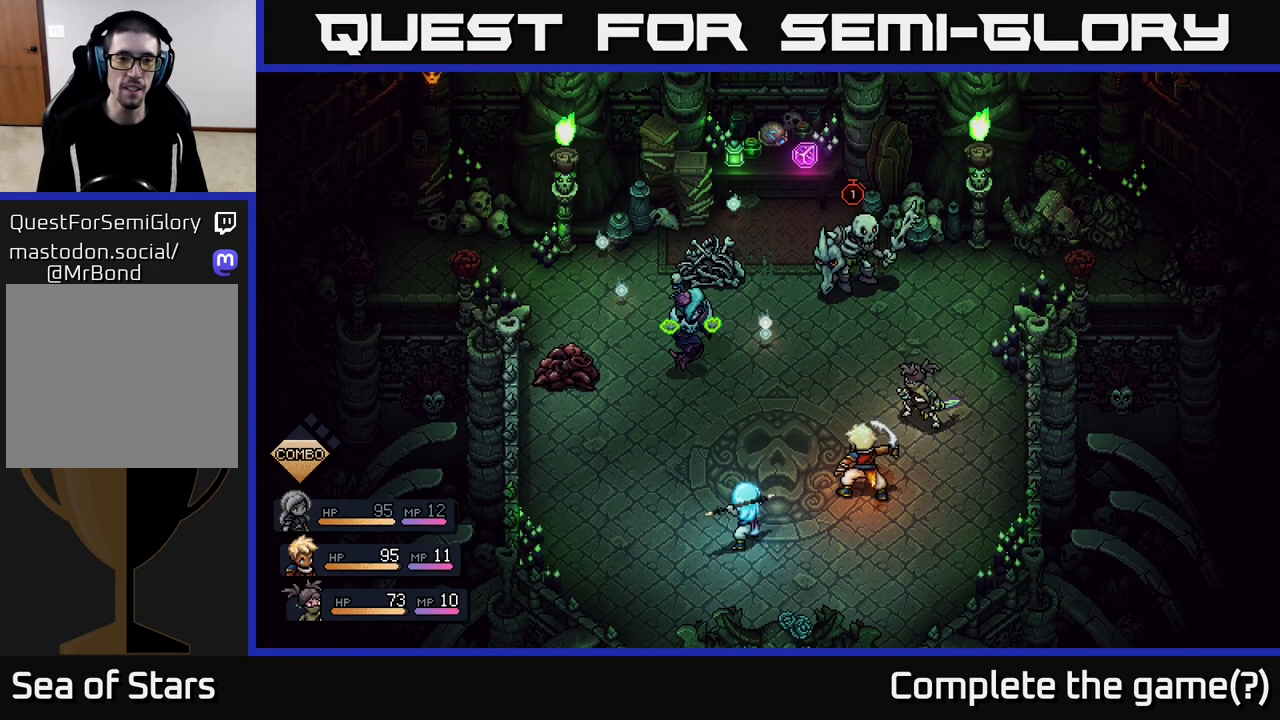
{"buttons": [], "left_stick": "center", "right_stick": "center", "events": []}
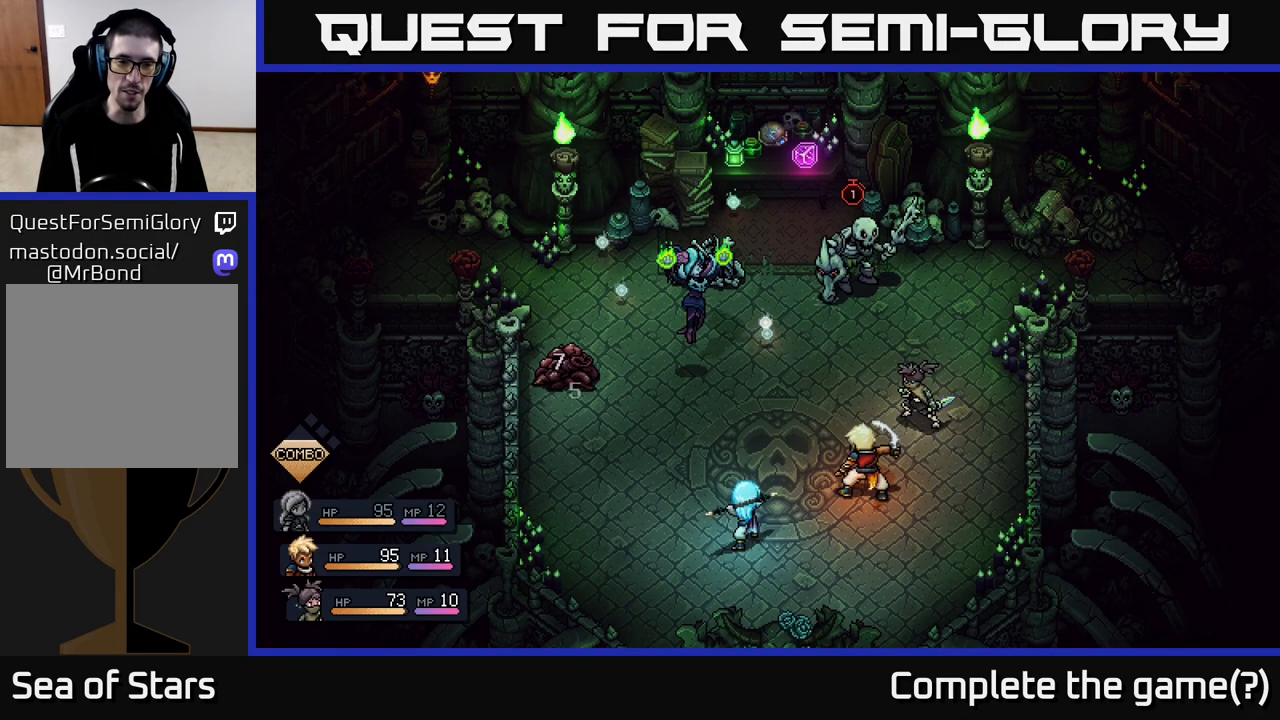
{"buttons": [], "left_stick": "center", "right_stick": "center", "events": []}
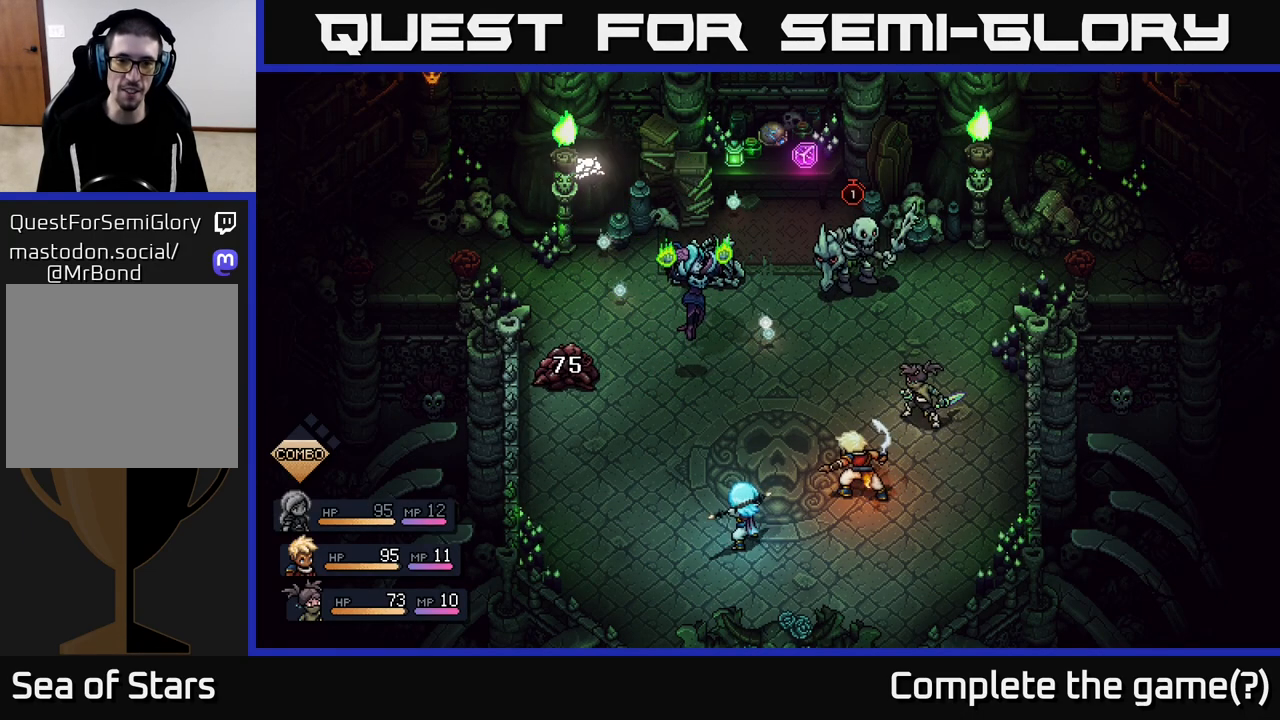
{"buttons": ["A"], "left_stick": "center", "right_stick": "center", "events": [[367, "A", "down"]]}
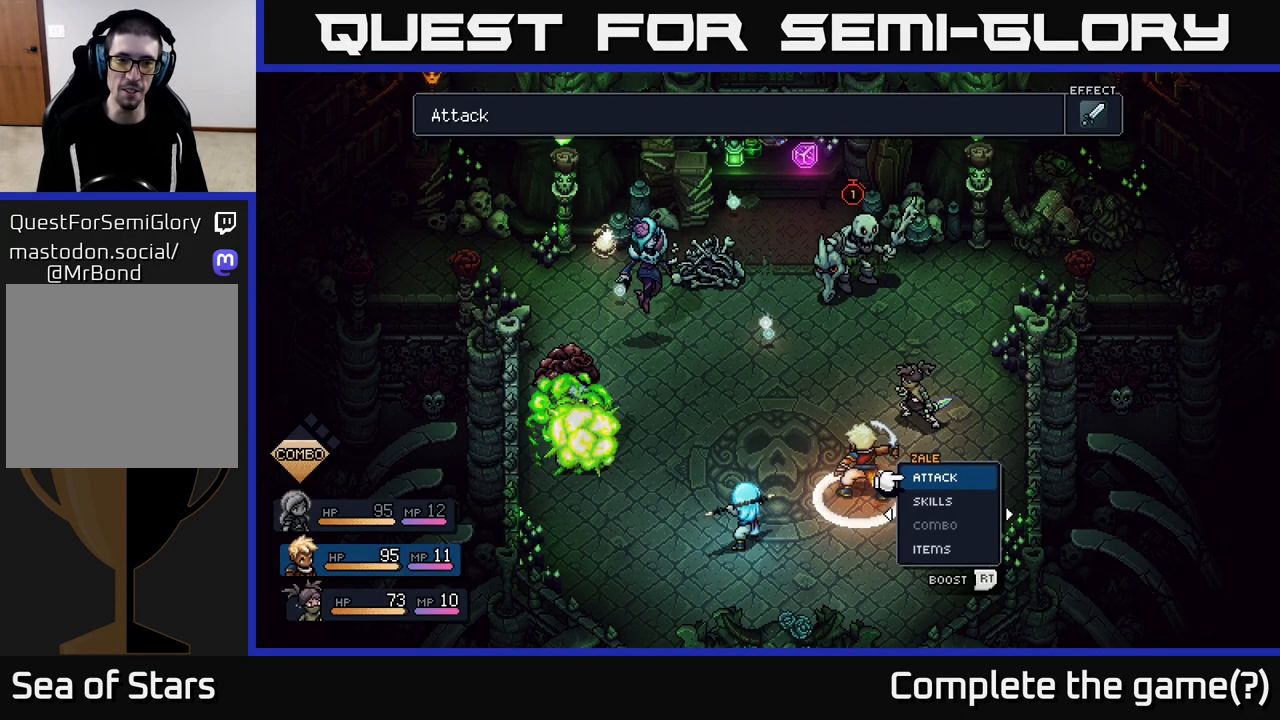
{"buttons": [], "left_stick": "center", "right_stick": "center", "events": [[200, "A", "up"]]}